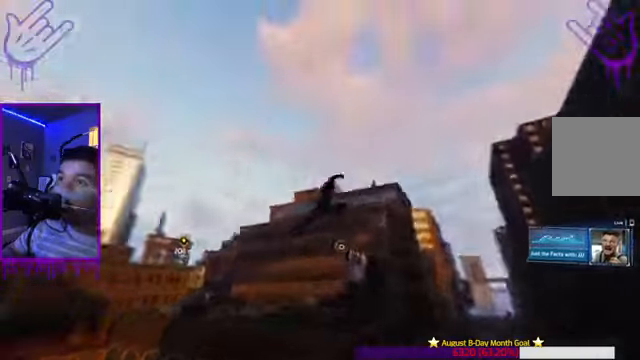
Gameplay with a controller (Xbox layout); each line is a JSON object with the inputs held at the frame after it. "events" lists button and stick changes between this image and that frame as [ms after this image, input, new state], when the widget could be followed in between. Not read: L3 R3.
{"buttons": ["R2"], "left_stick": "up", "right_stick": "center", "events": [[167, "R2", "up"], [300, "right_stick", "center"], [333, "R2", "down"]]}
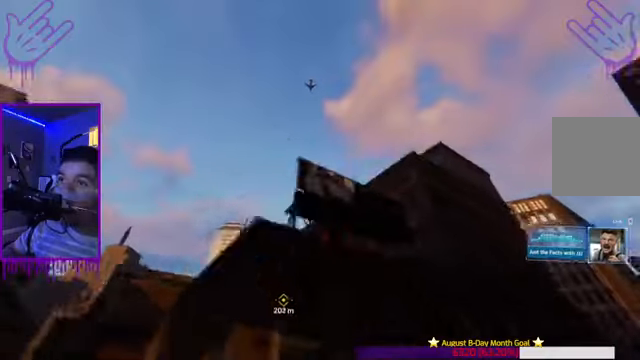
{"buttons": ["R2"], "left_stick": "up", "right_stick": "center", "events": []}
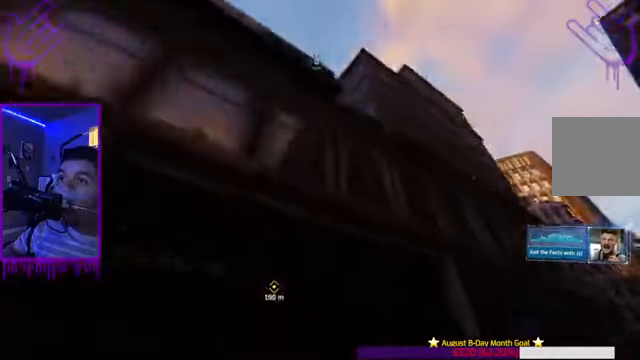
{"buttons": ["R2"], "left_stick": "up", "right_stick": "center", "events": []}
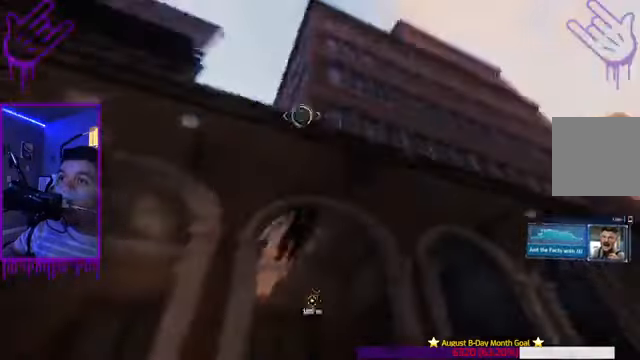
{"buttons": ["R2"], "left_stick": "up", "right_stick": "center", "events": []}
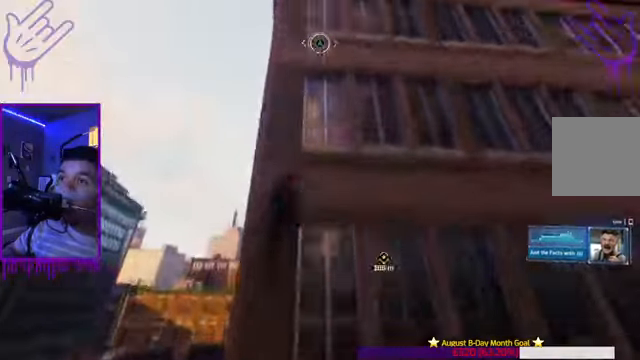
{"buttons": ["R2"], "left_stick": "up", "right_stick": "right", "events": [[201, "right_stick", "right"], [267, "right_stick", "center"], [468, "right_stick", "right"]]}
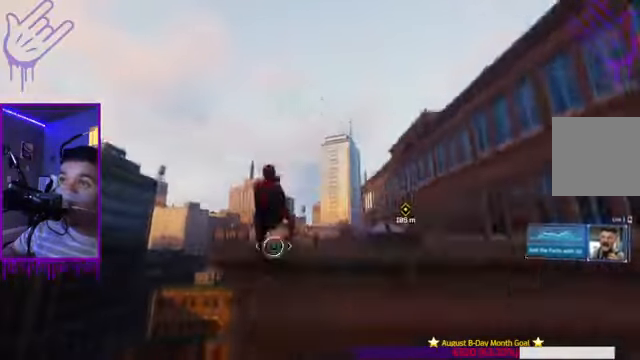
{"buttons": ["R2"], "left_stick": "up", "right_stick": "center", "events": [[167, "A", "down"], [167, "right_stick", "center"], [300, "A", "up"]]}
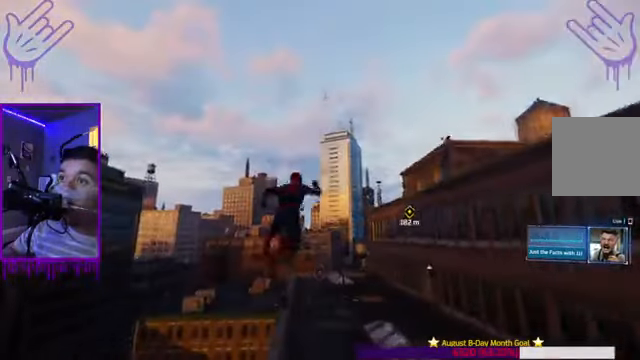
{"buttons": ["R2"], "left_stick": "up", "right_stick": "right", "events": [[434, "right_stick", "right"]]}
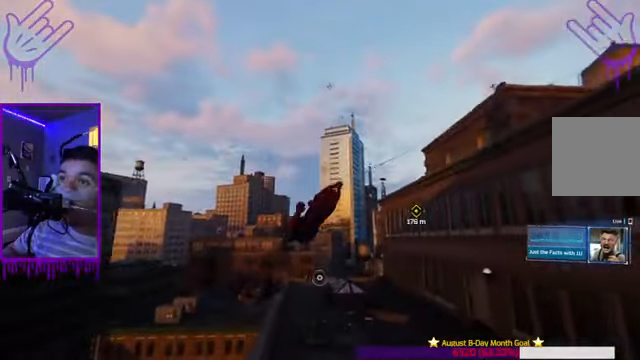
{"buttons": ["R2"], "left_stick": "up", "right_stick": "center", "events": [[167, "right_stick", "center"]]}
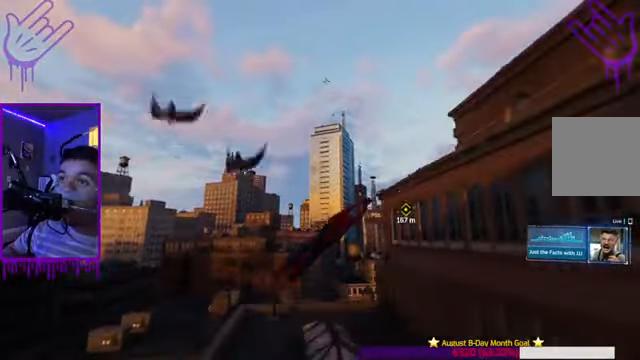
{"buttons": ["R1", "R2"], "left_stick": "up", "right_stick": "center", "events": [[468, "R1", "down"]]}
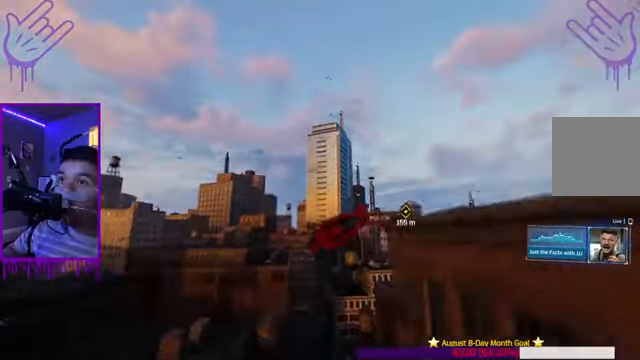
{"buttons": [], "left_stick": "up", "right_stick": "center", "events": [[66, "R1", "up"], [333, "R2", "up"]]}
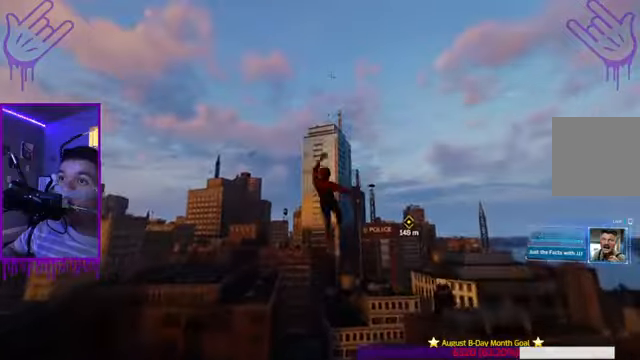
{"buttons": [], "left_stick": "up", "right_stick": "right", "events": [[400, "right_stick", "right"]]}
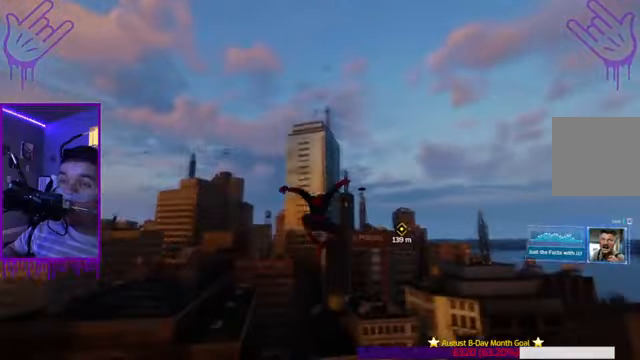
{"buttons": ["R2"], "left_stick": "up", "right_stick": "center", "events": [[34, "R2", "down"], [167, "right_stick", "center"]]}
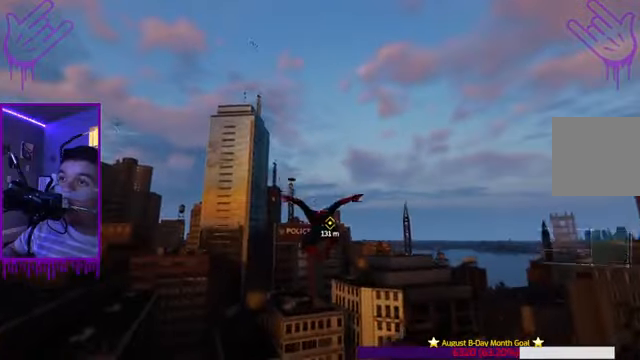
{"buttons": ["R2"], "left_stick": "up", "right_stick": "center", "events": []}
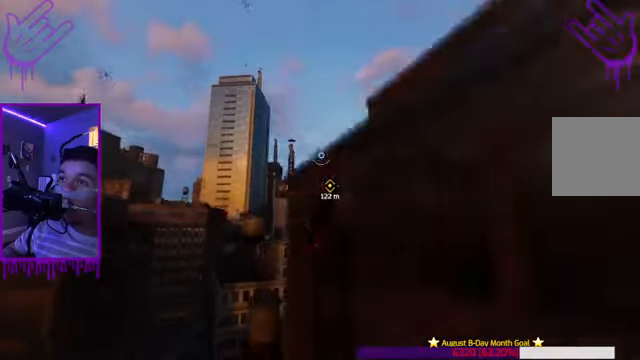
{"buttons": ["R2"], "left_stick": "up", "right_stick": "center", "events": []}
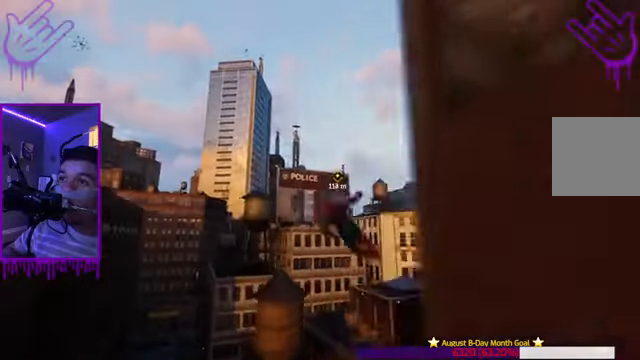
{"buttons": ["A", "R2"], "left_stick": "up", "right_stick": "center", "events": [[267, "A", "down"], [367, "A", "up"], [500, "A", "down"]]}
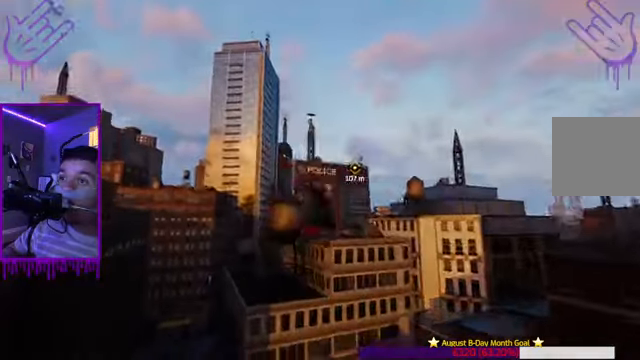
{"buttons": ["R2"], "left_stick": "up", "right_stick": "center", "events": [[134, "A", "up"]]}
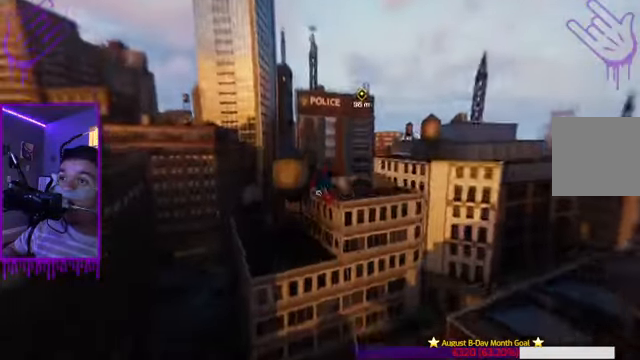
{"buttons": ["R2"], "left_stick": "up", "right_stick": "center", "events": []}
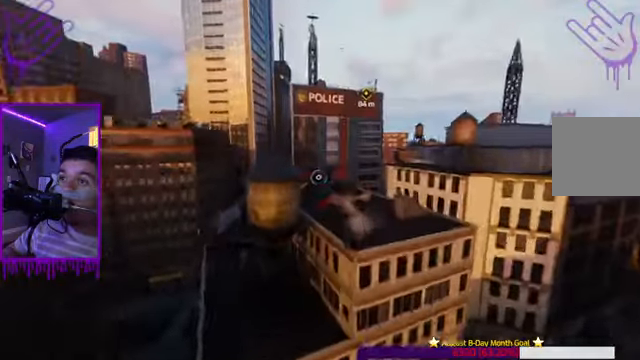
{"buttons": ["R2"], "left_stick": "up", "right_stick": "center", "events": [[267, "R2", "up"], [434, "R2", "down"]]}
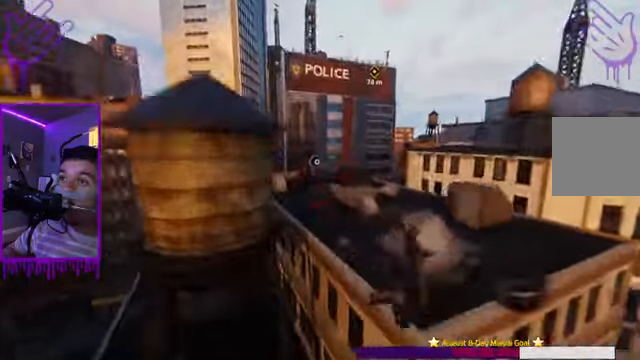
{"buttons": ["R2"], "left_stick": "up", "right_stick": "center", "events": []}
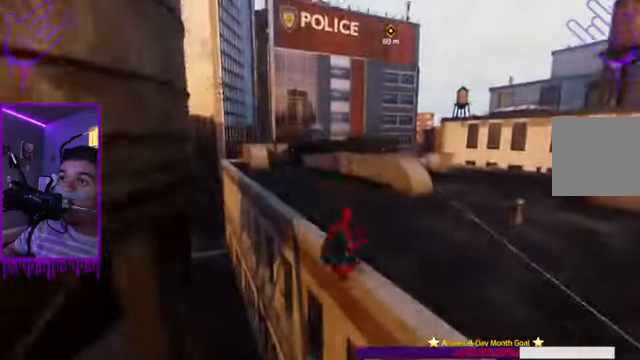
{"buttons": ["R2"], "left_stick": "up", "right_stick": "center", "events": []}
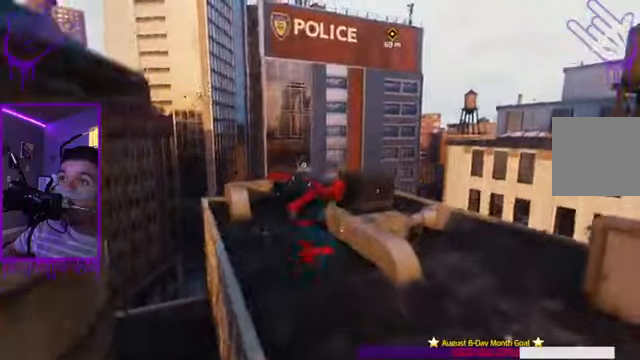
{"buttons": ["R2"], "left_stick": "up", "right_stick": "center", "events": []}
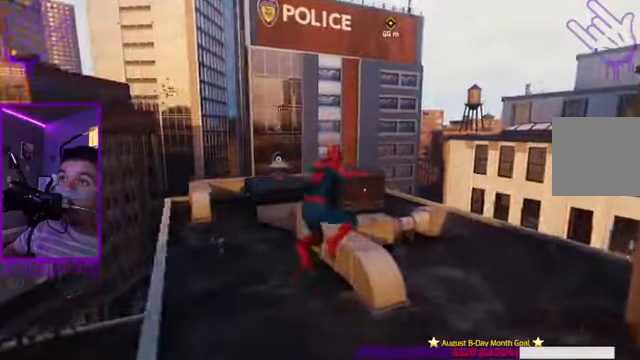
{"buttons": ["R2"], "left_stick": "up", "right_stick": "center", "events": [[166, "A", "down"], [367, "A", "up"]]}
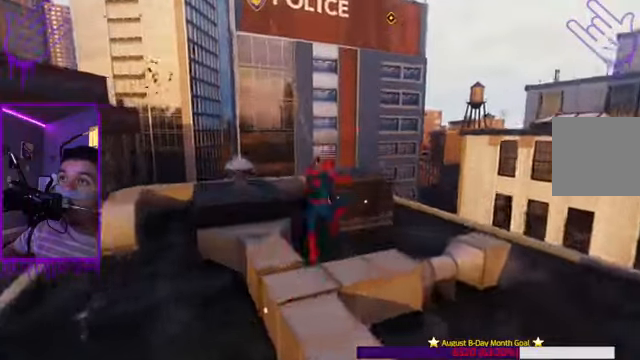
{"buttons": ["R2"], "left_stick": "up", "right_stick": "center", "events": []}
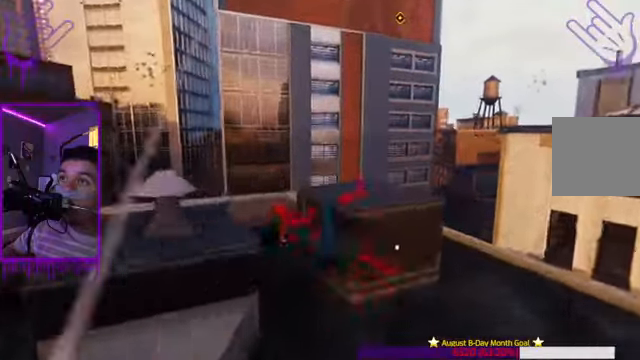
{"buttons": ["A", "R2"], "left_stick": "up", "right_stick": "center", "events": [[467, "A", "down"]]}
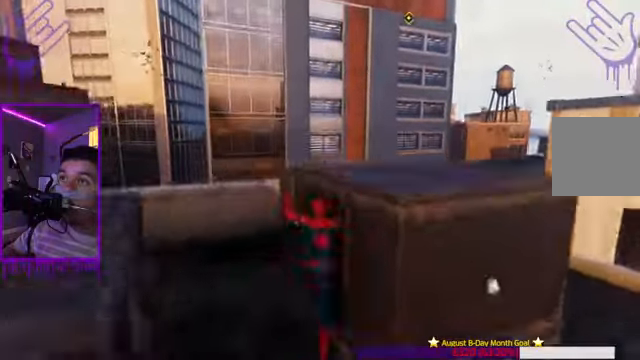
{"buttons": [], "left_stick": "up", "right_stick": "center", "events": [[100, "R2", "up"], [167, "A", "up"]]}
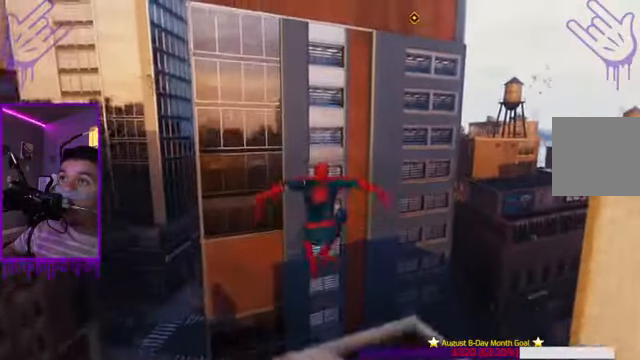
{"buttons": ["R2"], "left_stick": "up", "right_stick": "center", "events": [[33, "R2", "down"]]}
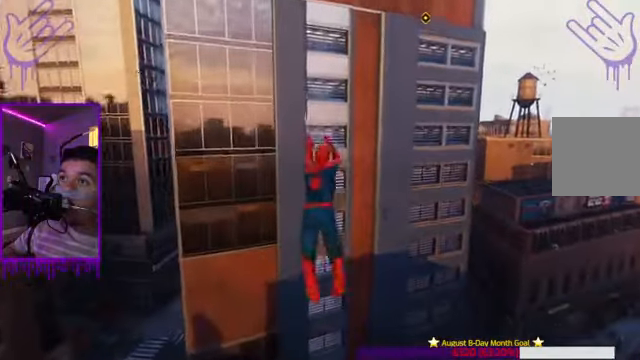
{"buttons": ["R1", "R2"], "left_stick": "up", "right_stick": "center", "events": [[401, "R1", "down"]]}
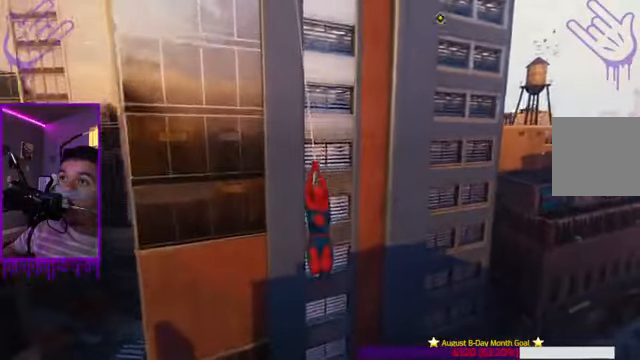
{"buttons": ["R1", "R2"], "left_stick": "up", "right_stick": "up", "events": [[233, "right_stick", "up"]]}
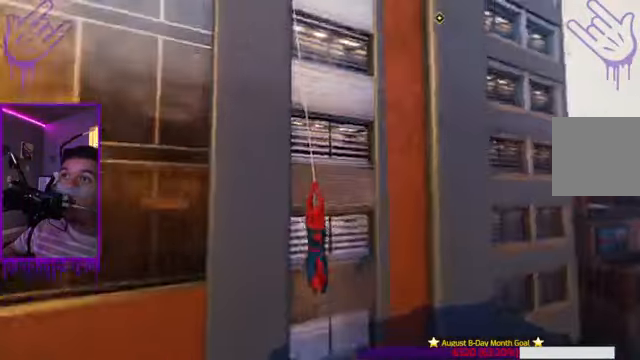
{"buttons": ["R1", "R2"], "left_stick": "up", "right_stick": "up", "events": []}
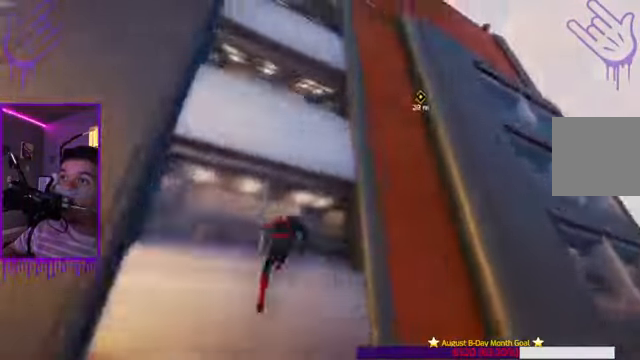
{"buttons": ["R1", "R2"], "left_stick": "up", "right_stick": "up-right", "events": [[467, "right_stick", "up-right"]]}